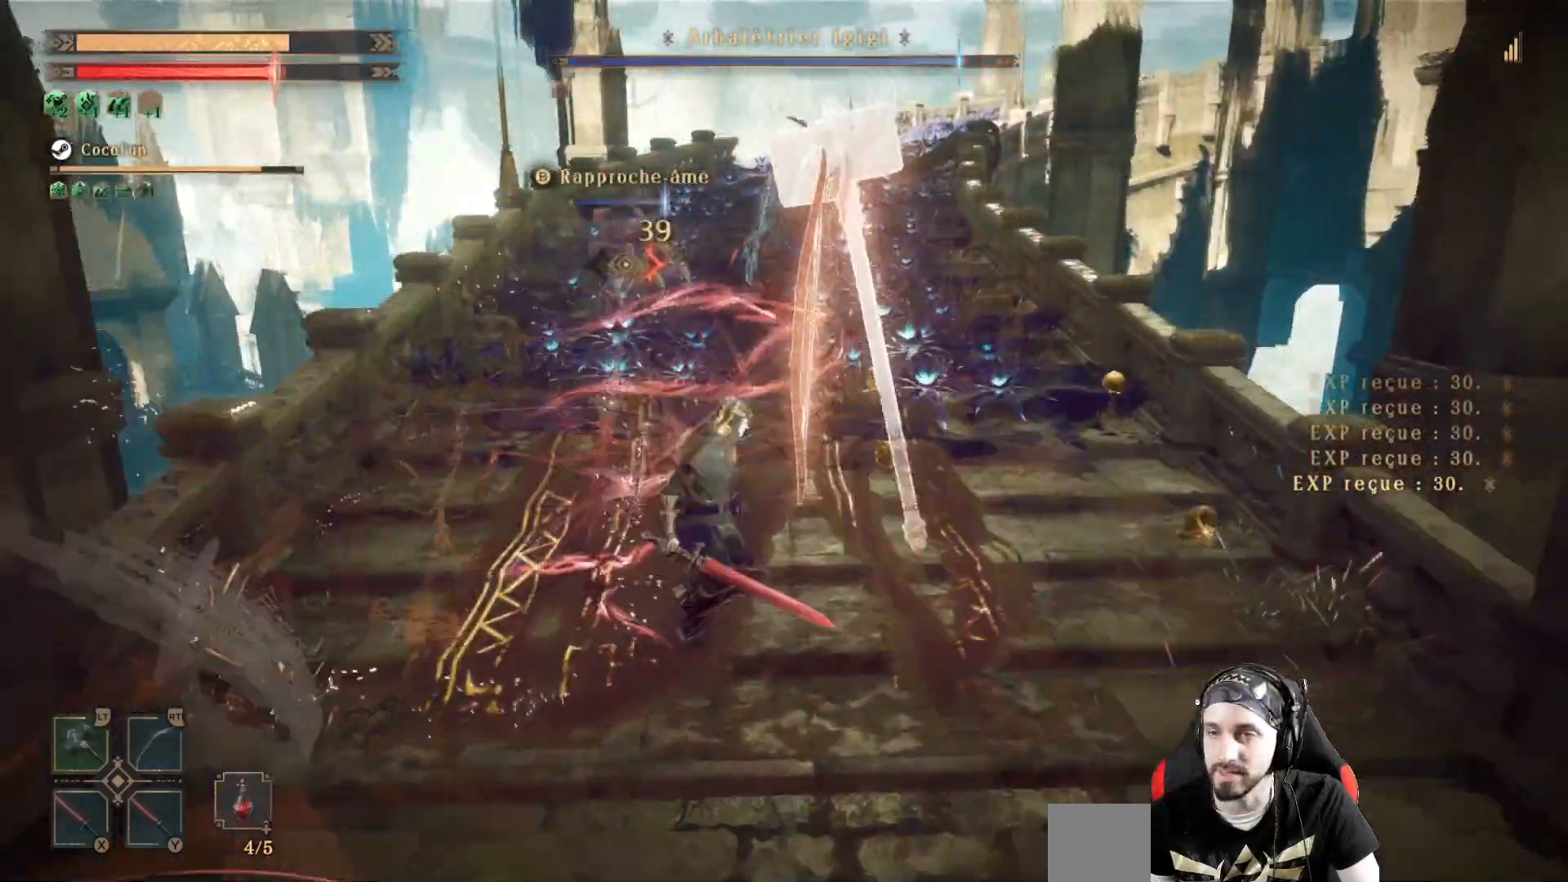
Gameplay with a controller (Xbox layout); each line is a JSON object with the inputs held at the frame after it. "events" lists button and stick changes between this image and that frame as [ms after this image, input, new state], when the widget could be followed in between. Not read: R3.
{"buttons": ["L2"], "left_stick": "down-right", "right_stick": "center", "events": [[100, "right_stick", "left"], [233, "left_stick", "down-right"], [300, "right_stick", "center"]]}
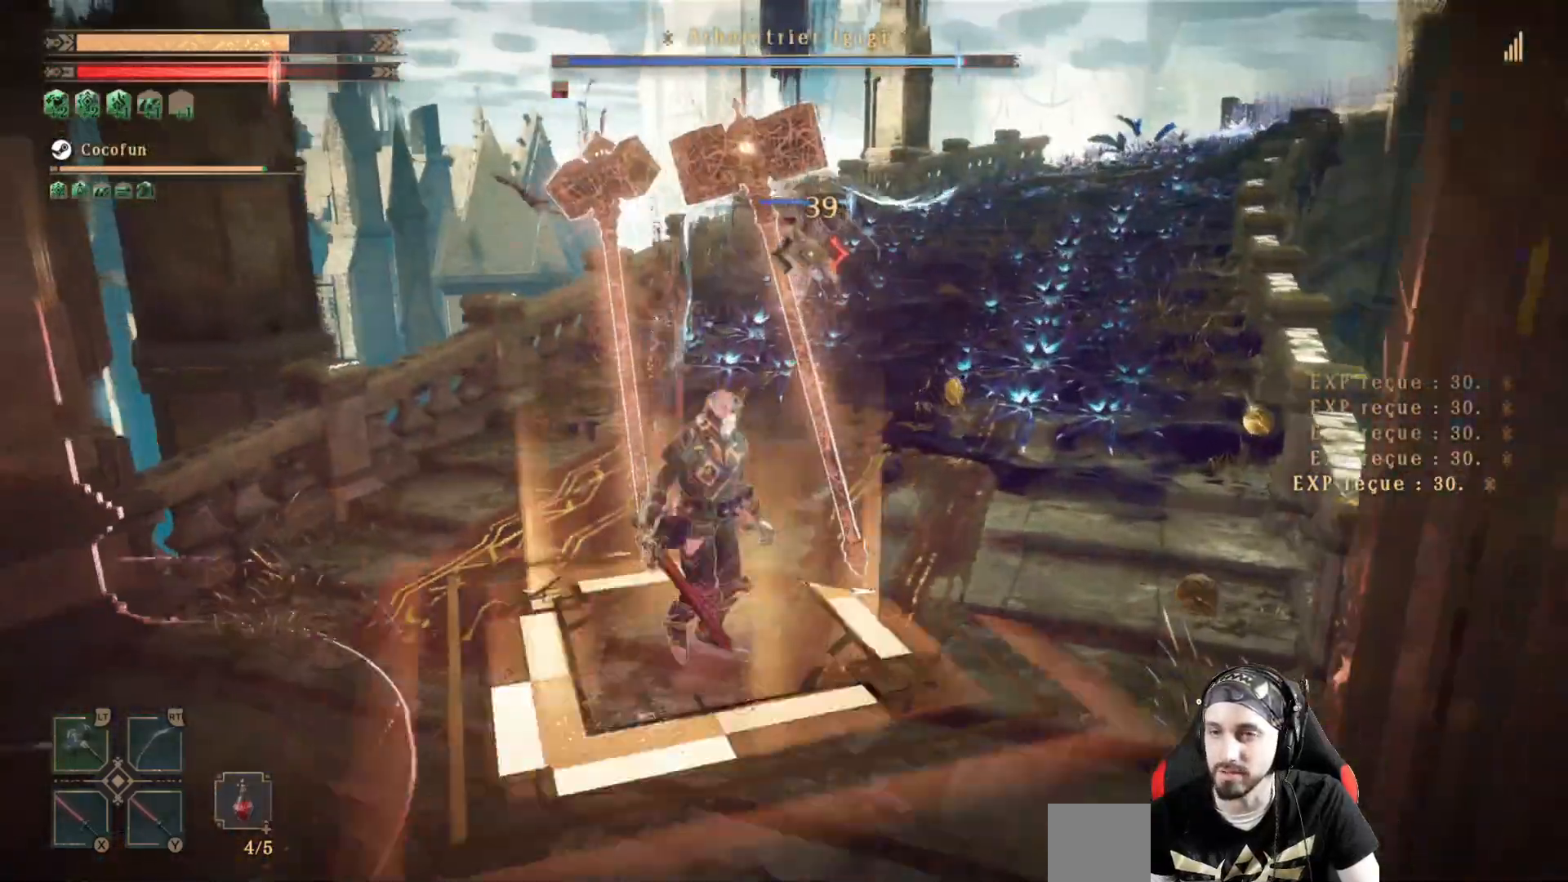
{"buttons": ["L2"], "left_stick": "up-right", "right_stick": "center", "events": [[333, "left_stick", "right"], [500, "left_stick", "up-right"]]}
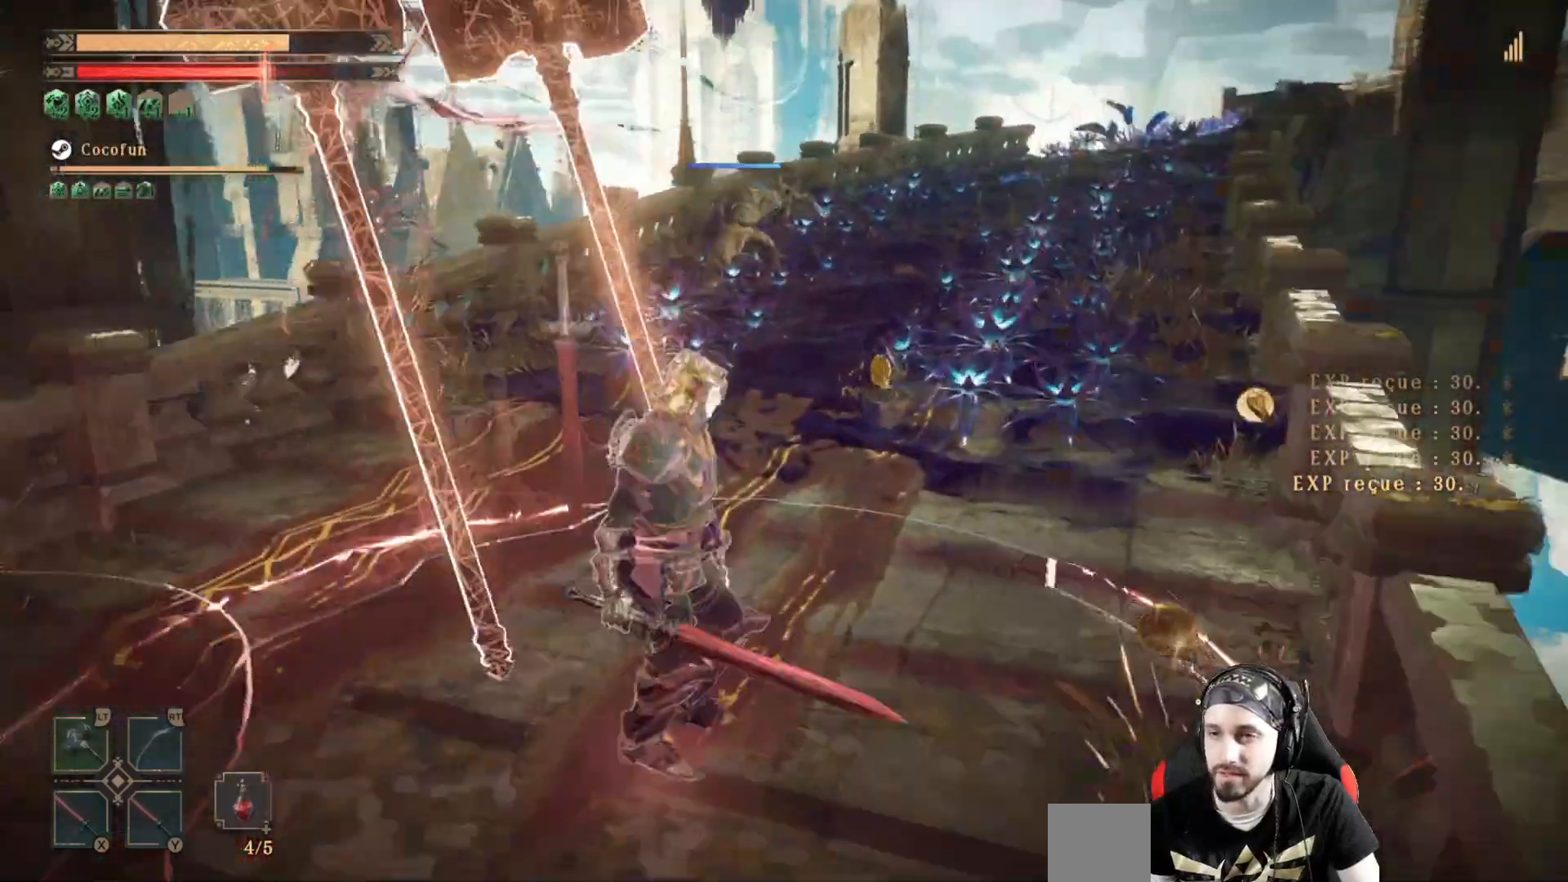
{"buttons": ["L2"], "left_stick": "up", "right_stick": "center", "events": [[233, "left_stick", "up"]]}
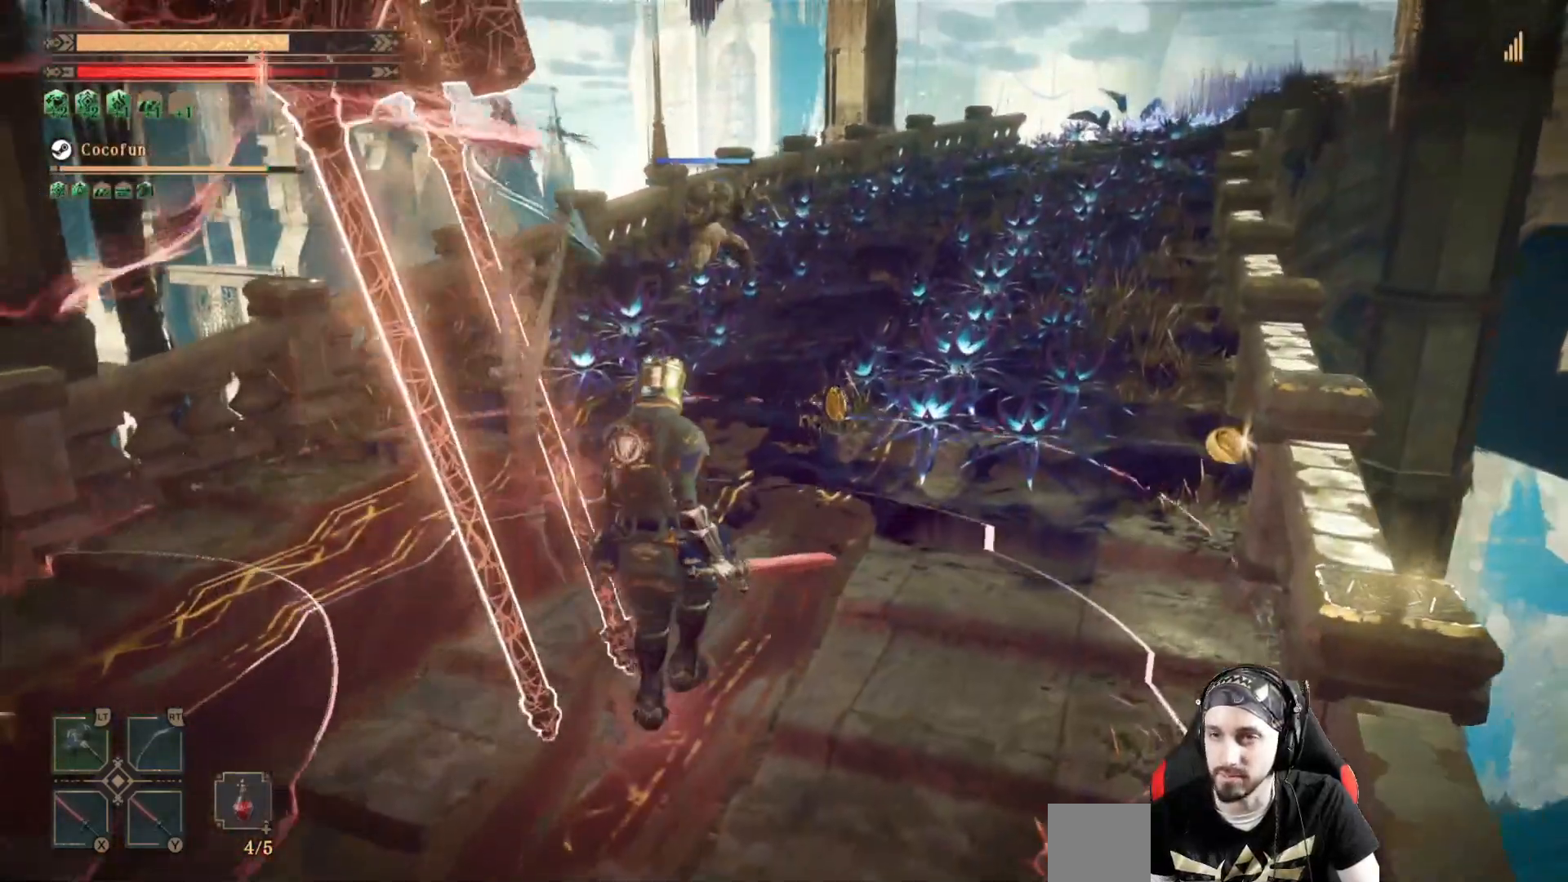
{"buttons": ["L2"], "left_stick": "up", "right_stick": "center", "events": []}
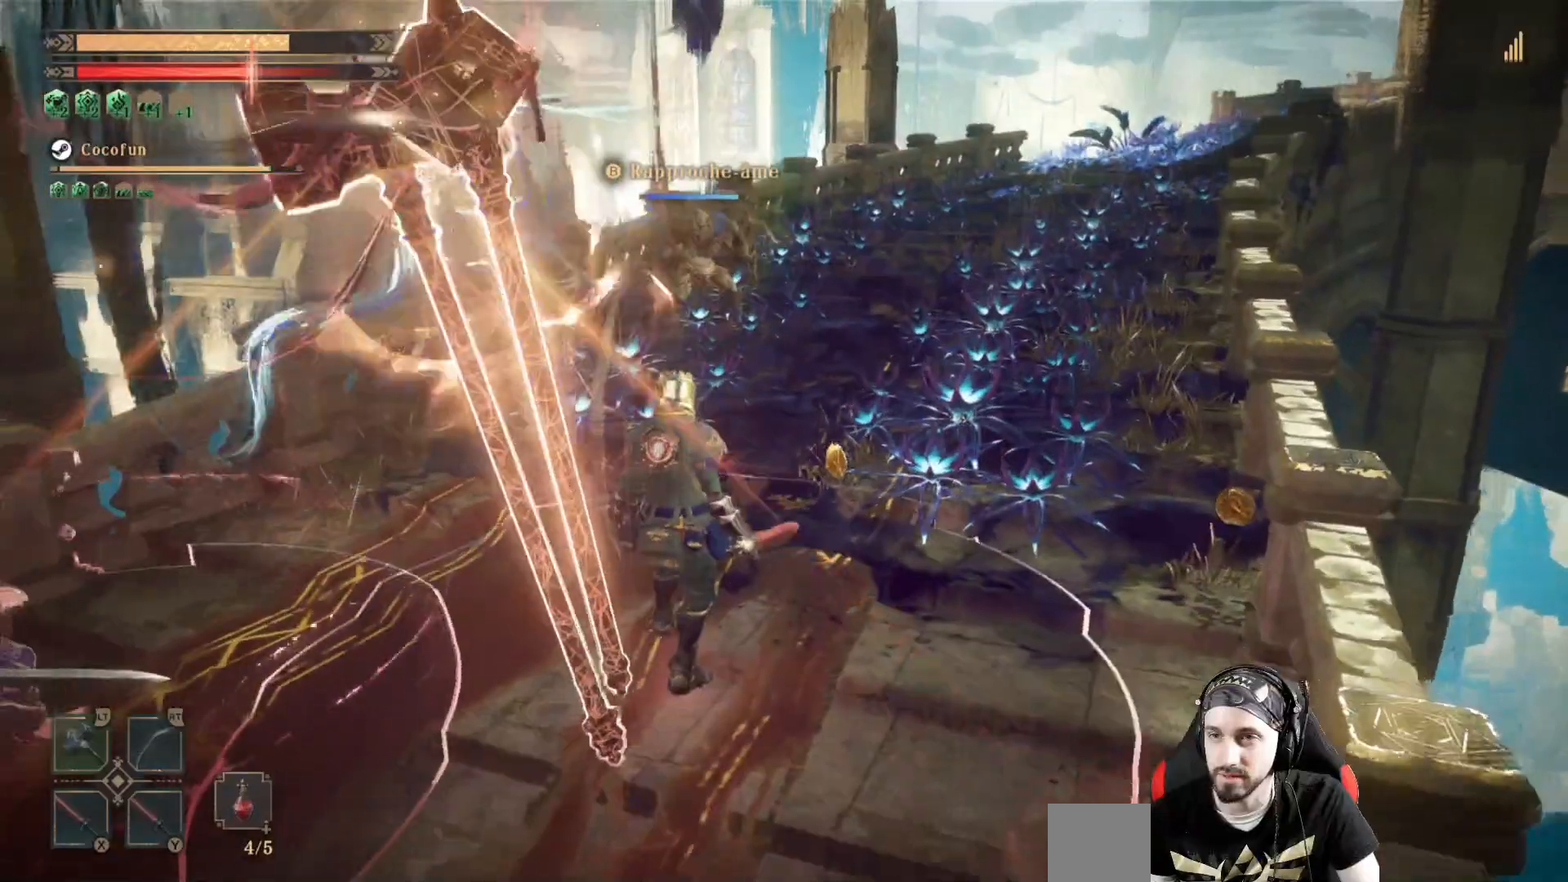
{"buttons": [], "left_stick": "up", "right_stick": "center", "events": [[500, "L2", "up"]]}
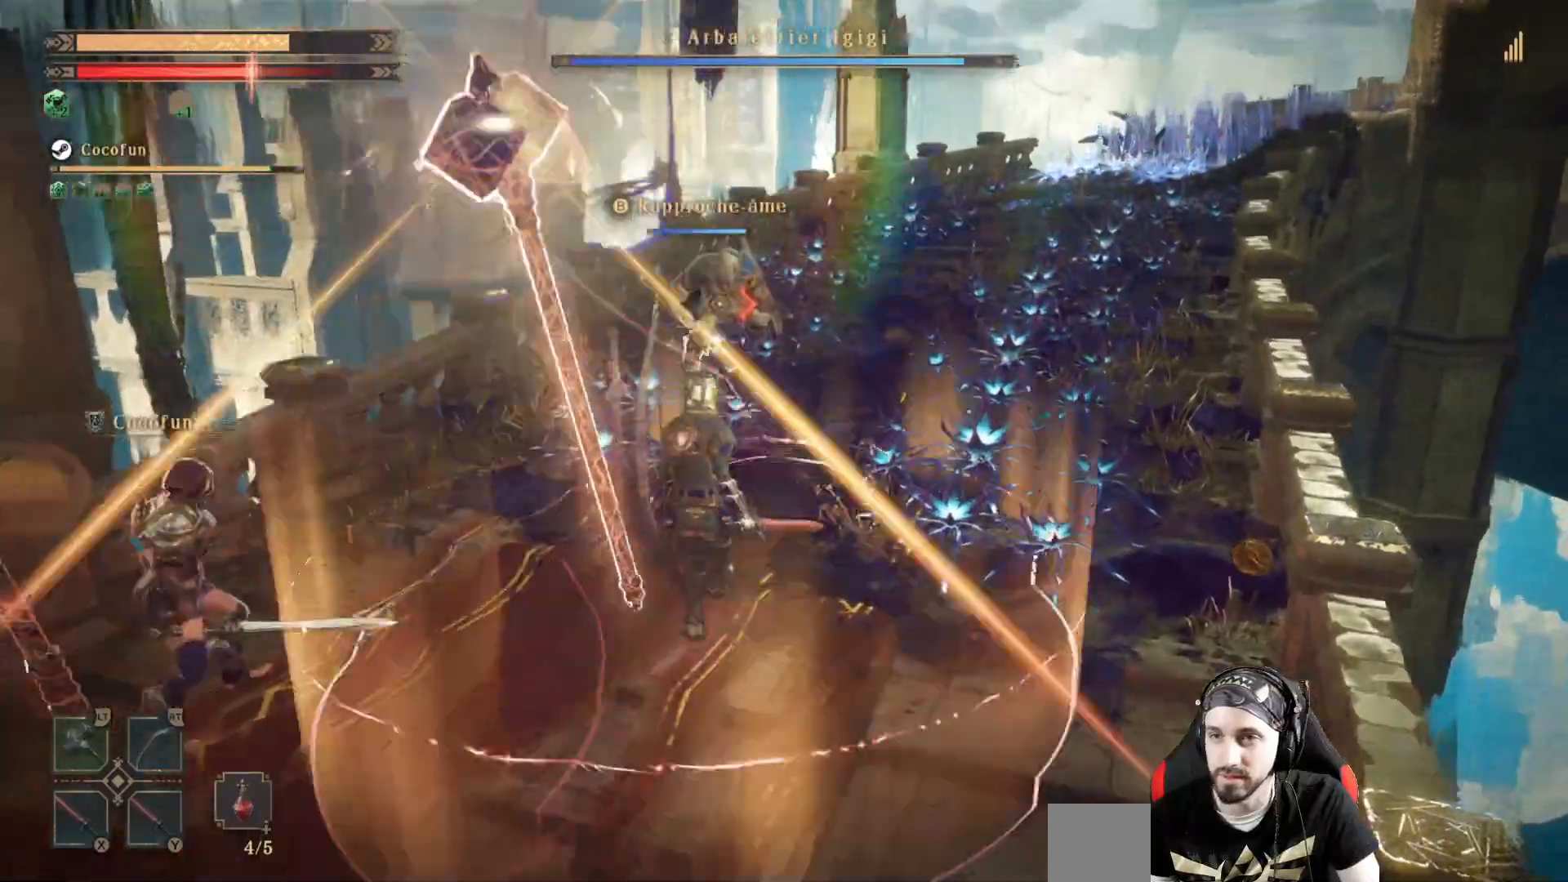
{"buttons": ["X"], "left_stick": "up", "right_stick": "center", "events": [[500, "X", "down"]]}
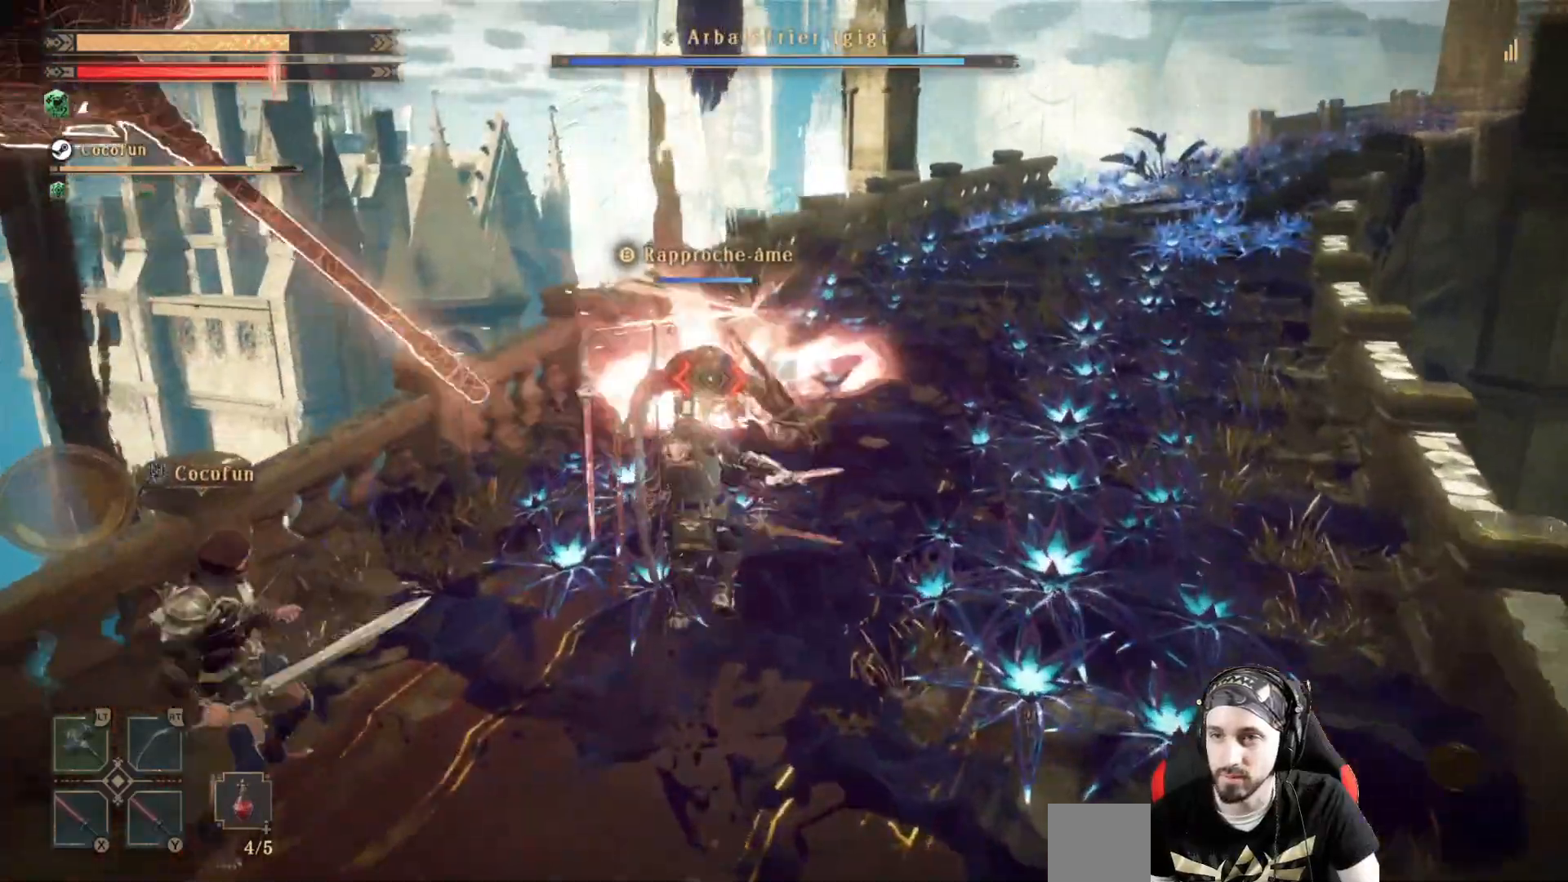
{"buttons": [], "left_stick": "center", "right_stick": "center", "events": [[33, "left_stick", "center"], [67, "X", "up"], [133, "X", "down"], [233, "X", "up"], [300, "X", "down"], [367, "X", "up"], [467, "X", "down"], [500, "X", "up"]]}
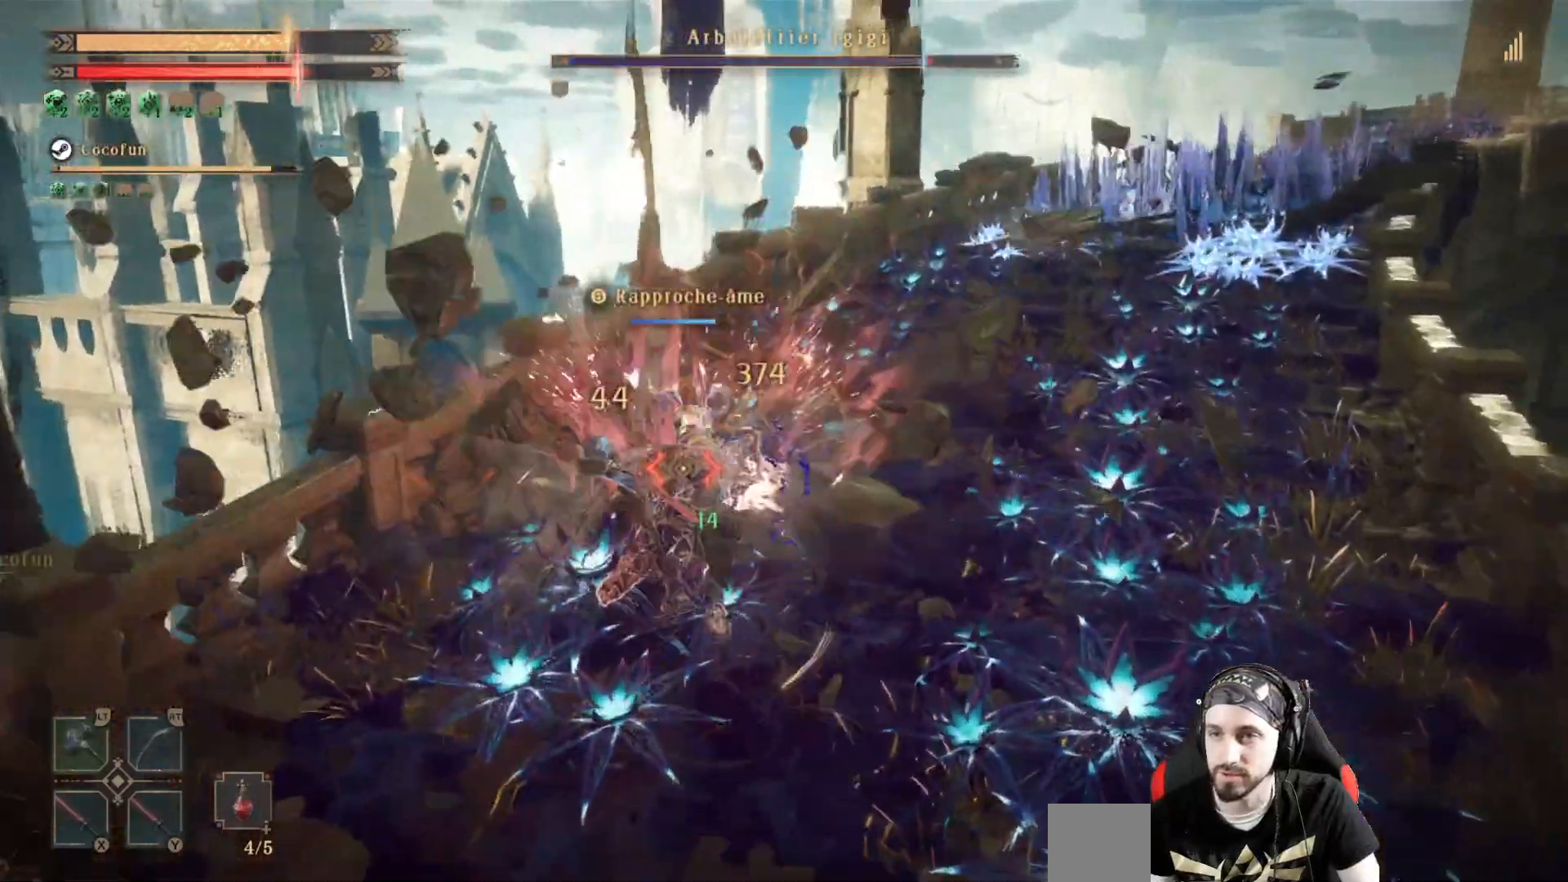
{"buttons": ["X"], "left_stick": "center", "right_stick": "center", "events": [[67, "X", "down"], [133, "X", "up"], [233, "R2", "down"], [233, "X", "down"], [300, "X", "up"], [433, "R2", "up"], [467, "X", "down"]]}
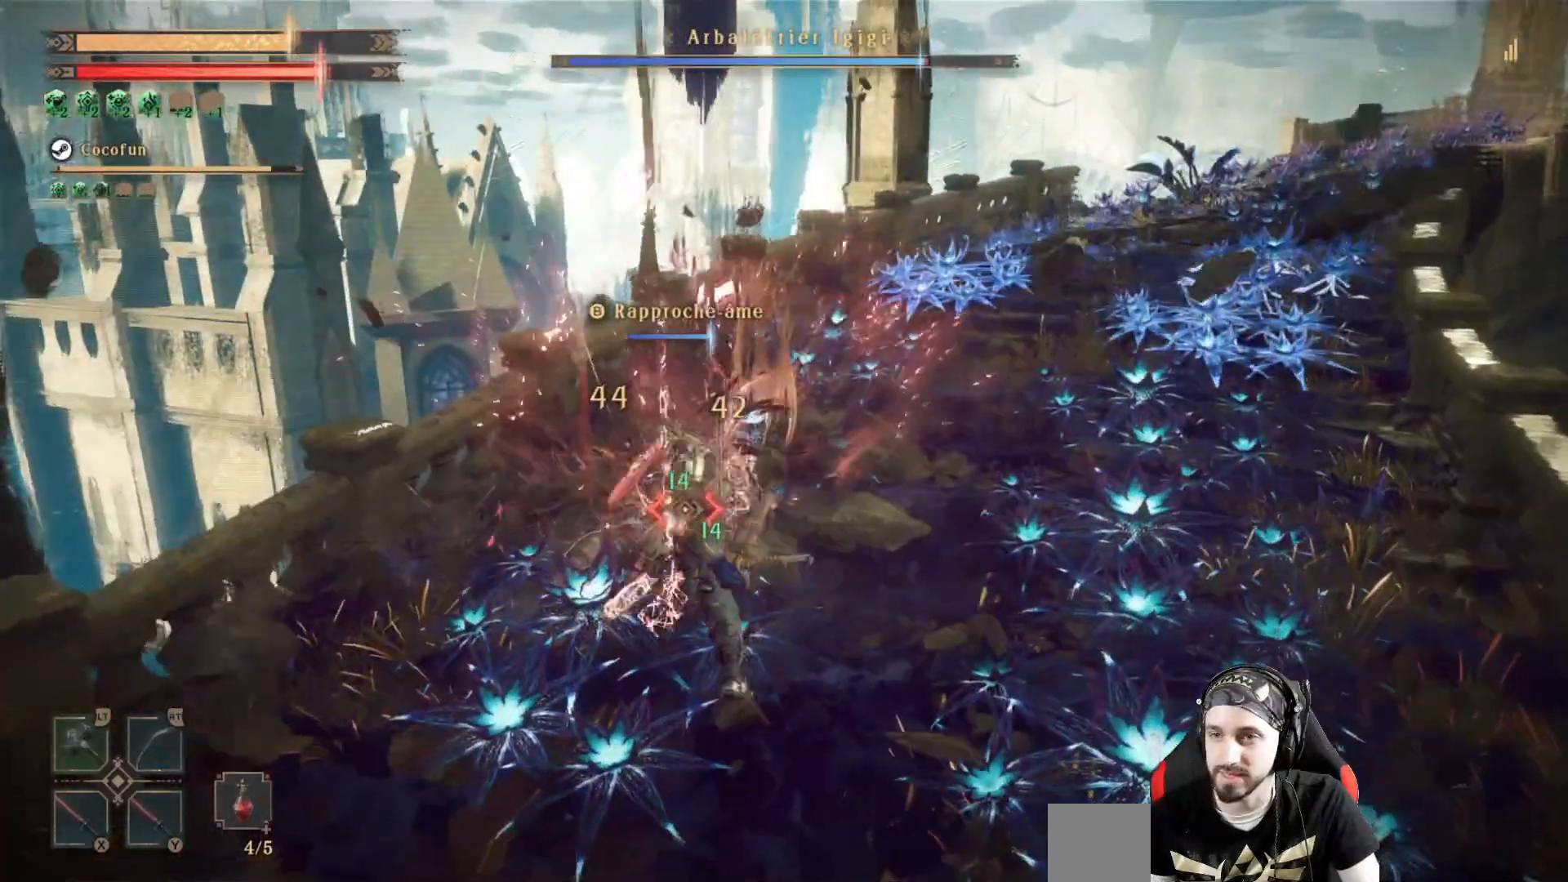
{"buttons": [], "left_stick": "center", "right_stick": "center"}
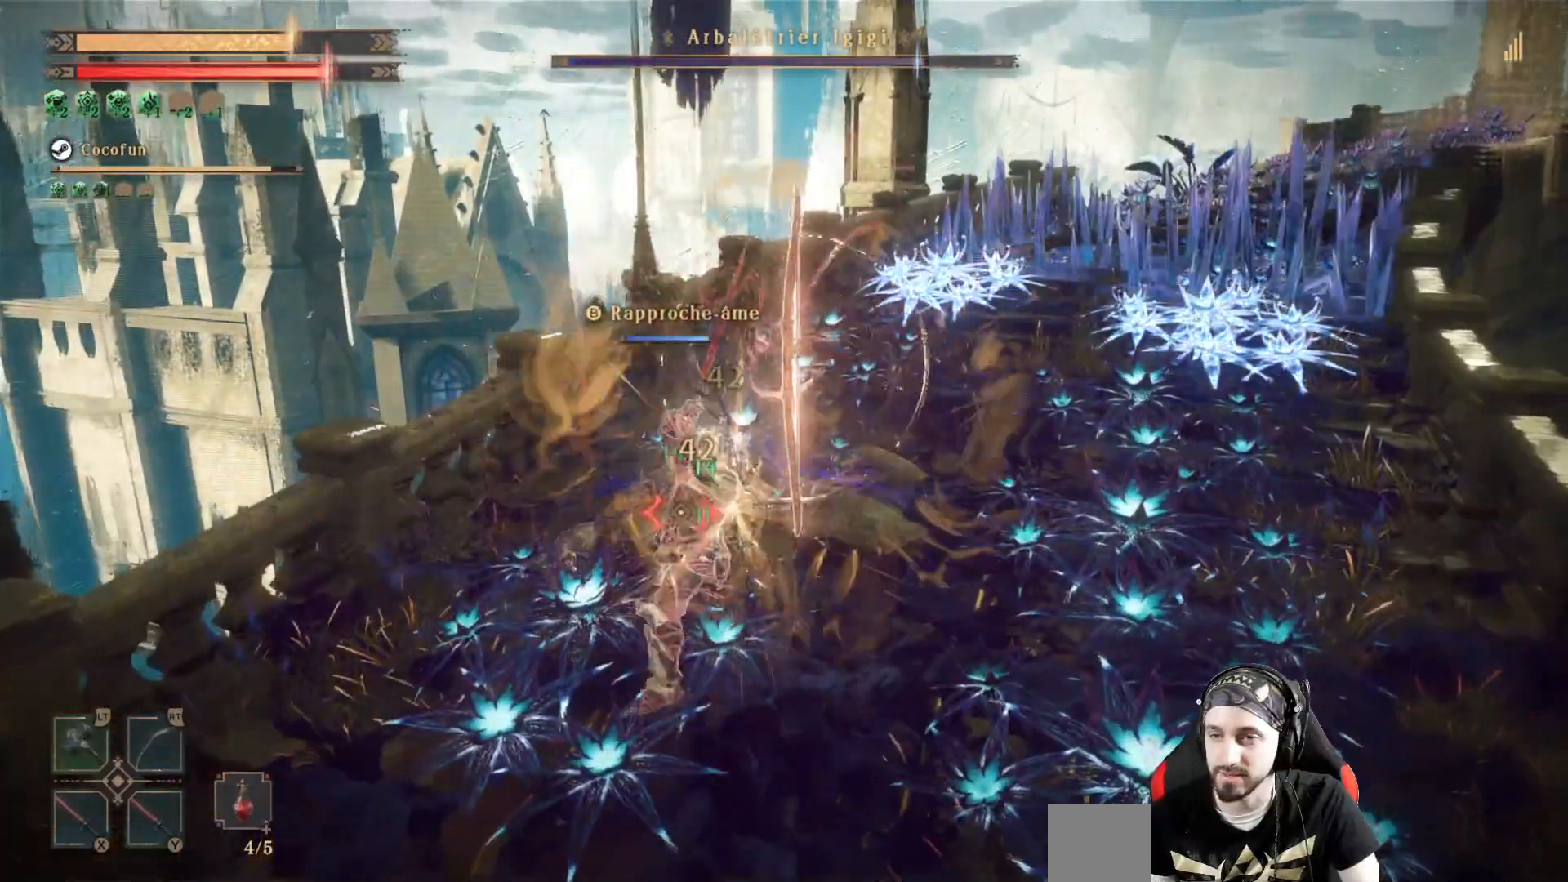
{"buttons": [], "left_stick": "center", "right_stick": "center", "events": [[33, "X", "down"], [100, "X", "up"], [167, "X", "down"], [233, "X", "up"], [333, "X", "down"], [367, "X", "up"]]}
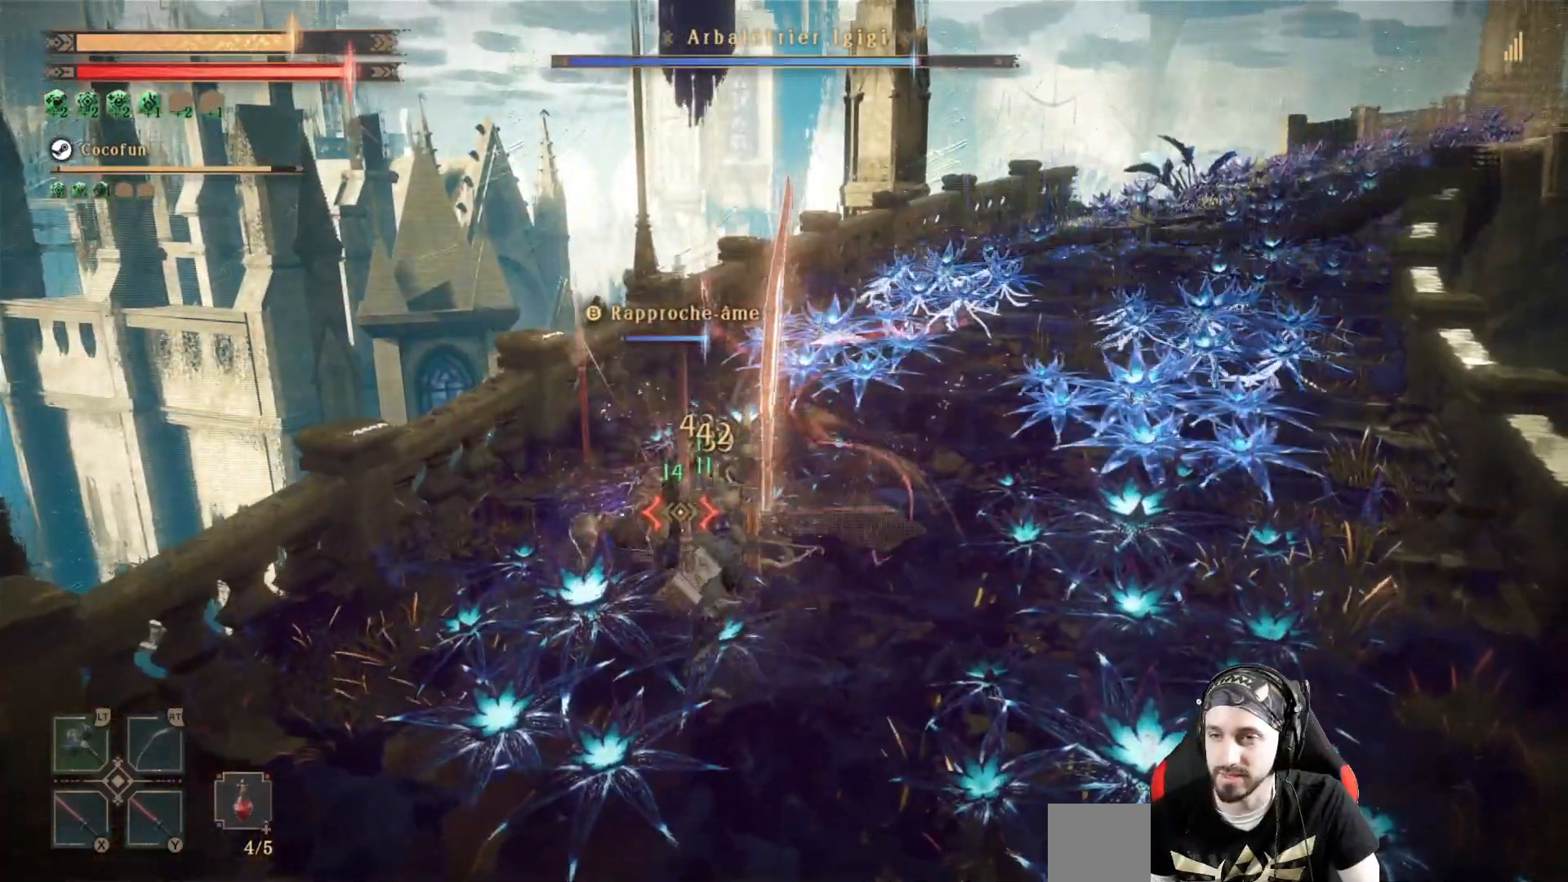
{"buttons": [], "left_stick": "center", "right_stick": "center", "events": [[67, "Y", "down"], [133, "Y", "up"], [200, "Y", "down"], [333, "Y", "up"], [367, "Y", "down"], [500, "Y", "up"]]}
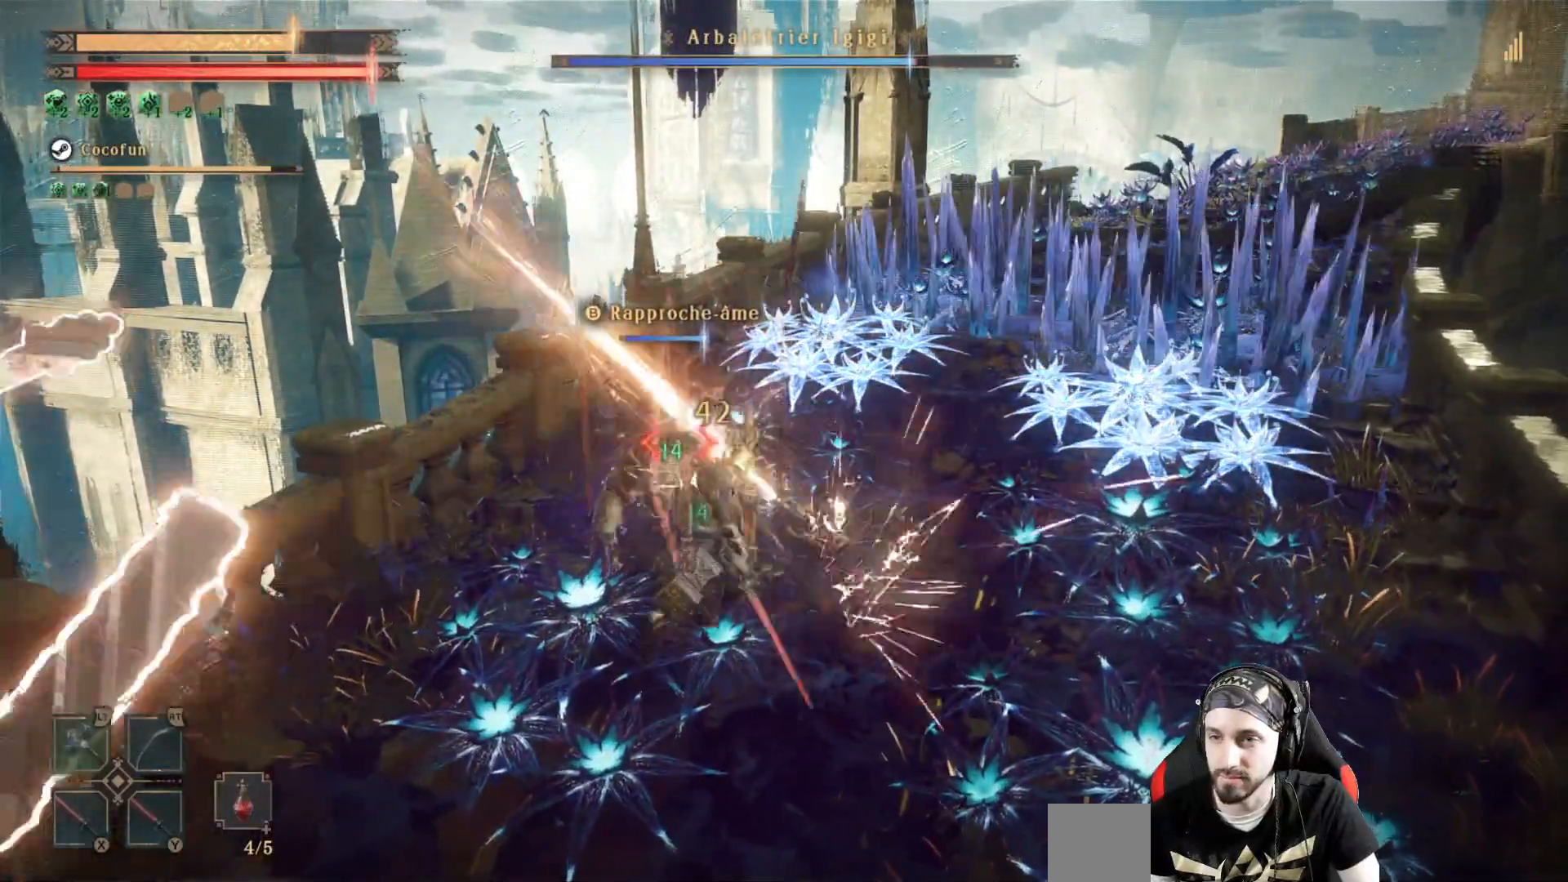
{"buttons": ["Y"], "left_stick": "center", "right_stick": "center", "events": [[33, "Y", "down"], [133, "Y", "up"], [200, "Y", "down"], [267, "Y", "up"], [300, "Y", "down"], [367, "Y", "up"], [433, "Y", "down"]]}
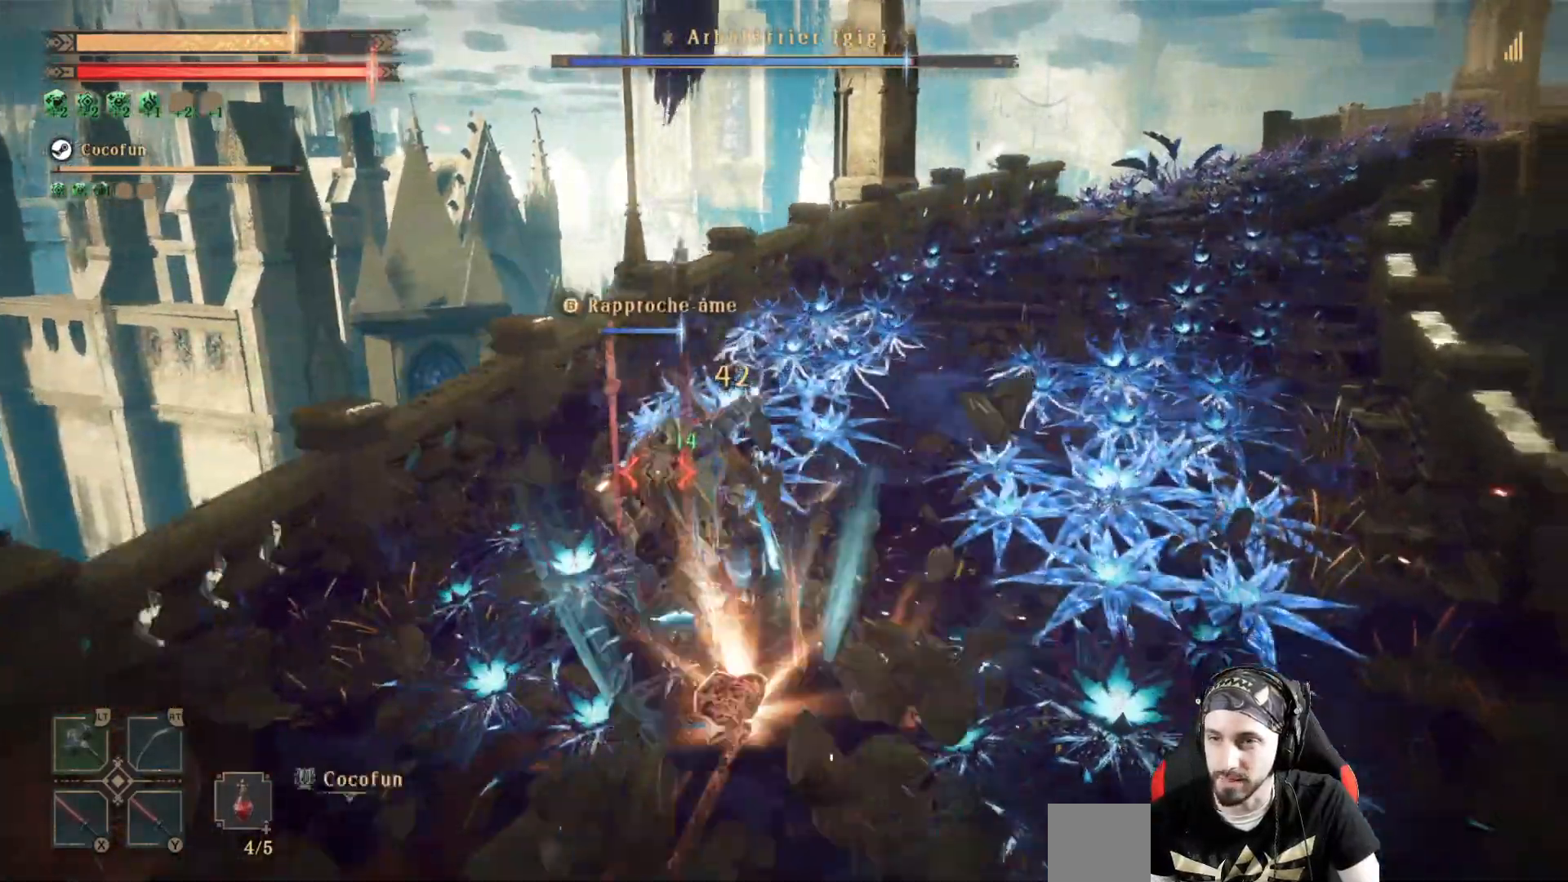
{"buttons": [], "left_stick": "center", "right_stick": "center", "events": [[67, "Y", "up"], [133, "Y", "down"], [367, "Y", "up"]]}
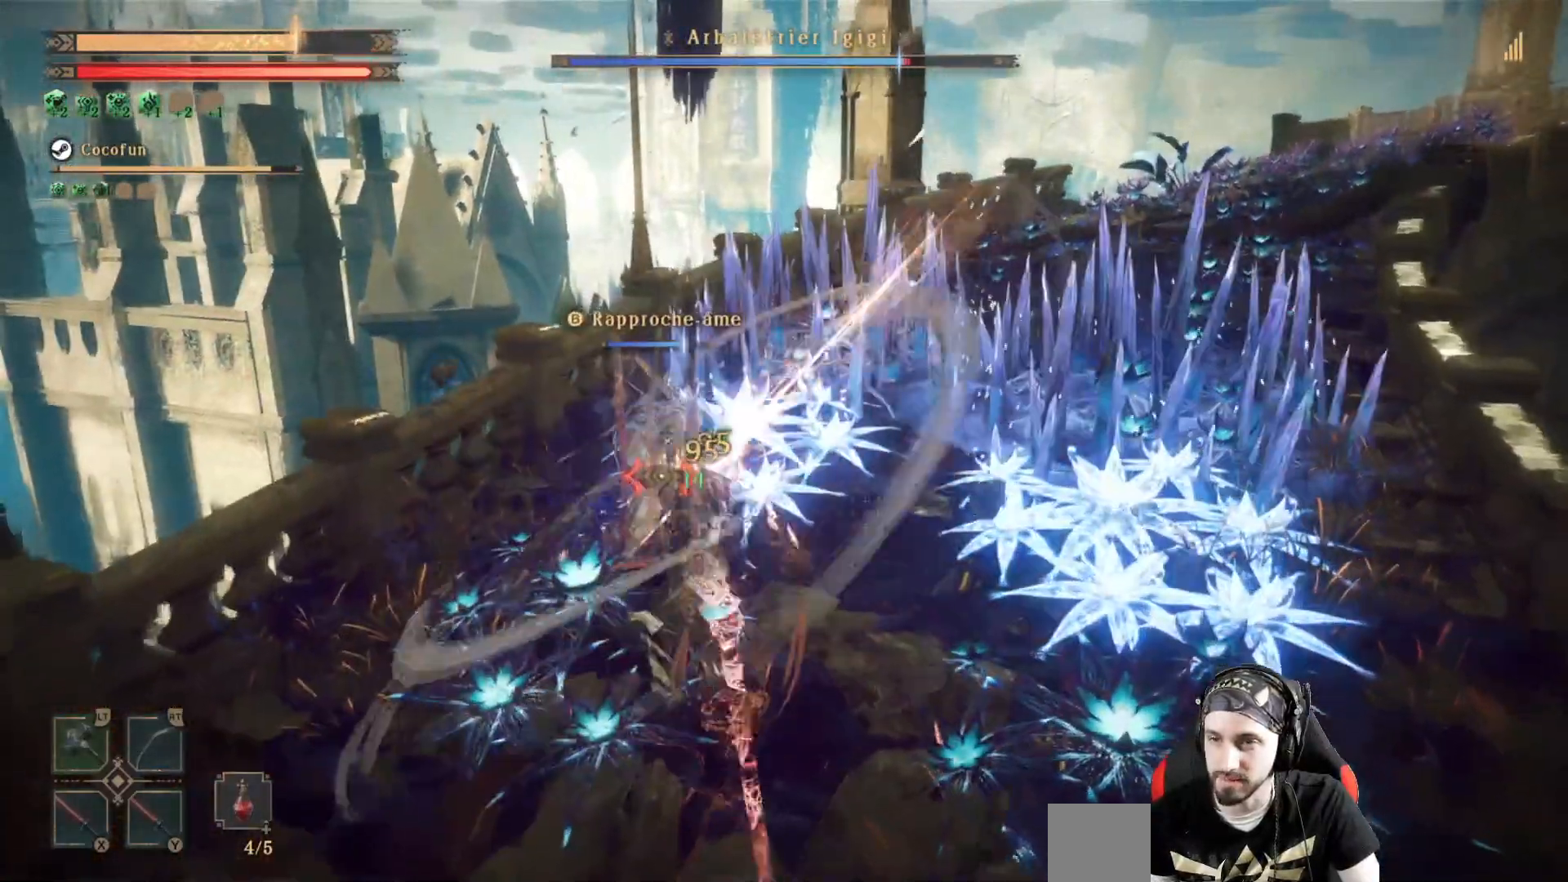
{"buttons": [], "left_stick": "down", "right_stick": "center", "events": [[233, "left_stick", "down"], [267, "R1", "down"], [433, "R1", "up"]]}
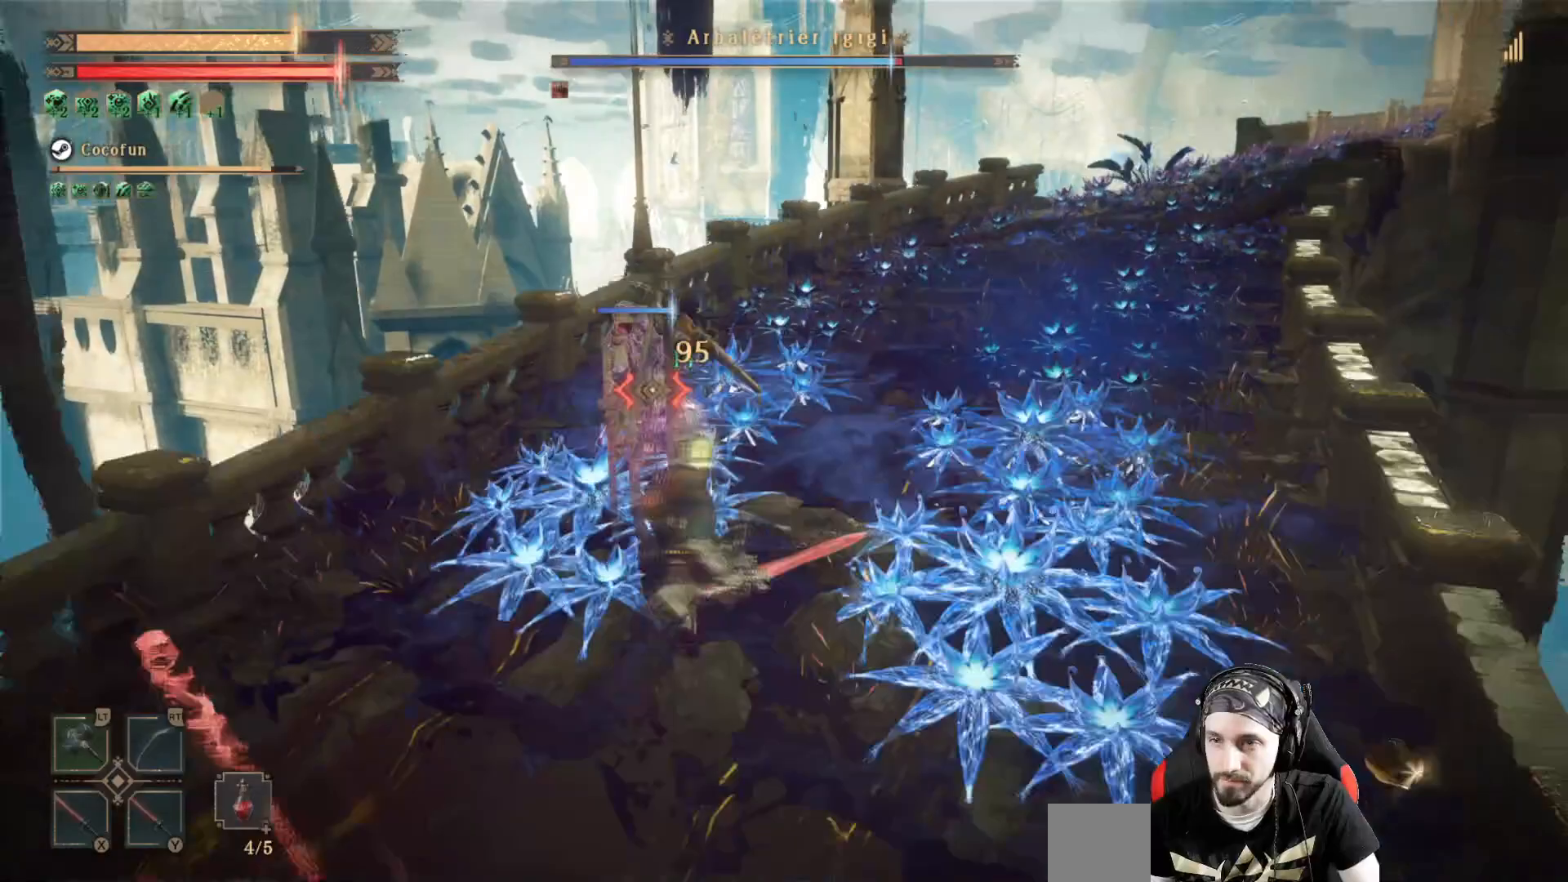
{"buttons": [], "left_stick": "down", "right_stick": "center", "events": [[67, "right_stick", "right"], [100, "R2", "down"], [200, "right_stick", "center"], [233, "R2", "up"]]}
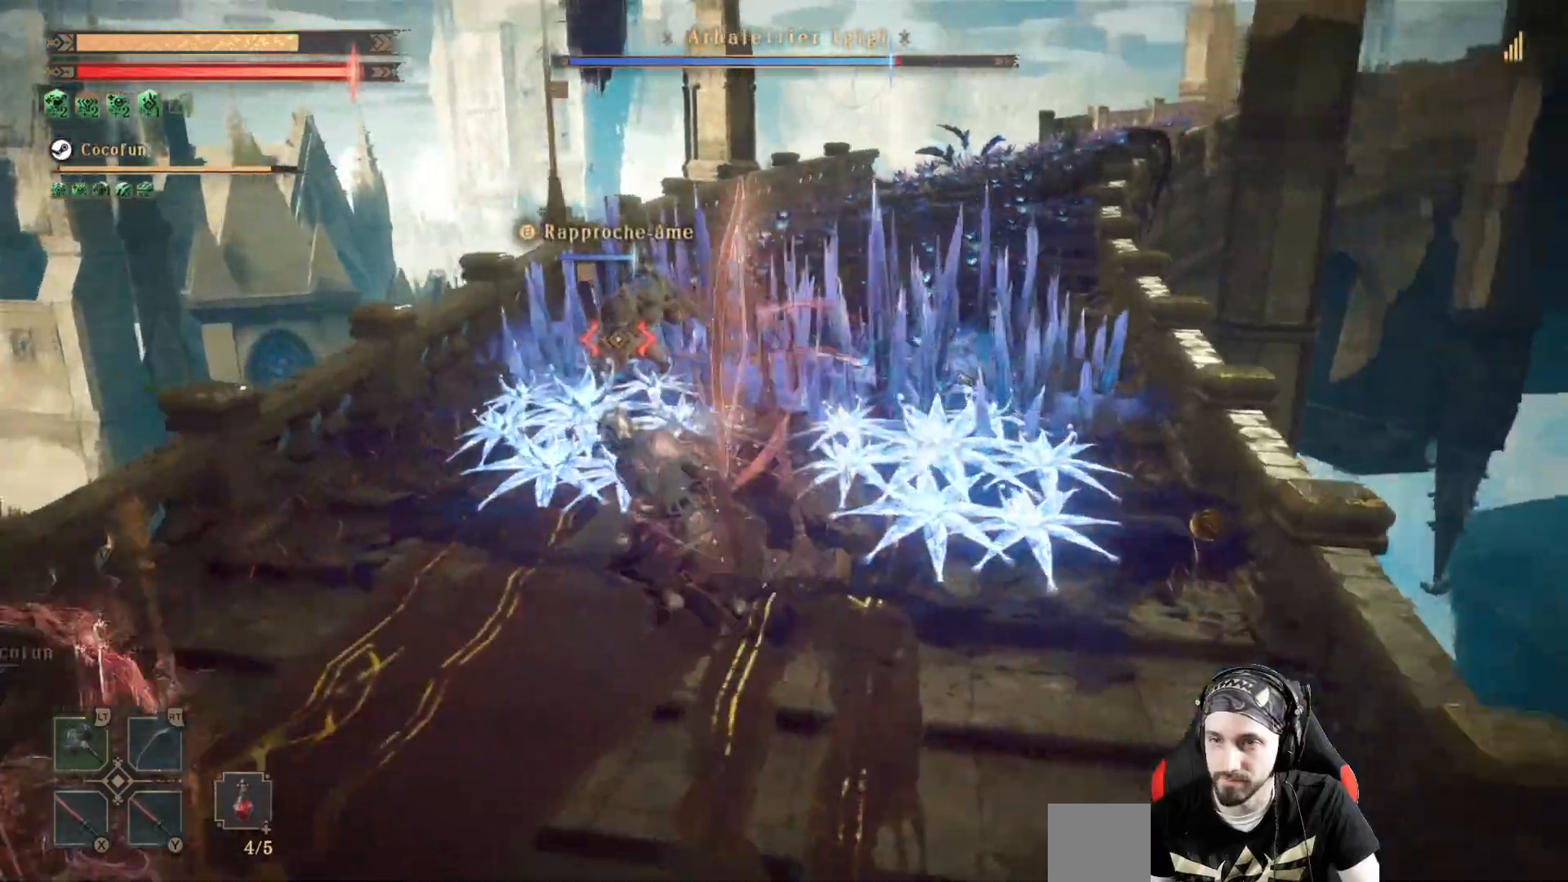
{"buttons": [], "left_stick": "down-right", "right_stick": "center", "events": [[33, "left_stick", "down-right"], [100, "R2", "down"], [267, "R2", "up"], [400, "R2", "down"], [500, "R2", "up"]]}
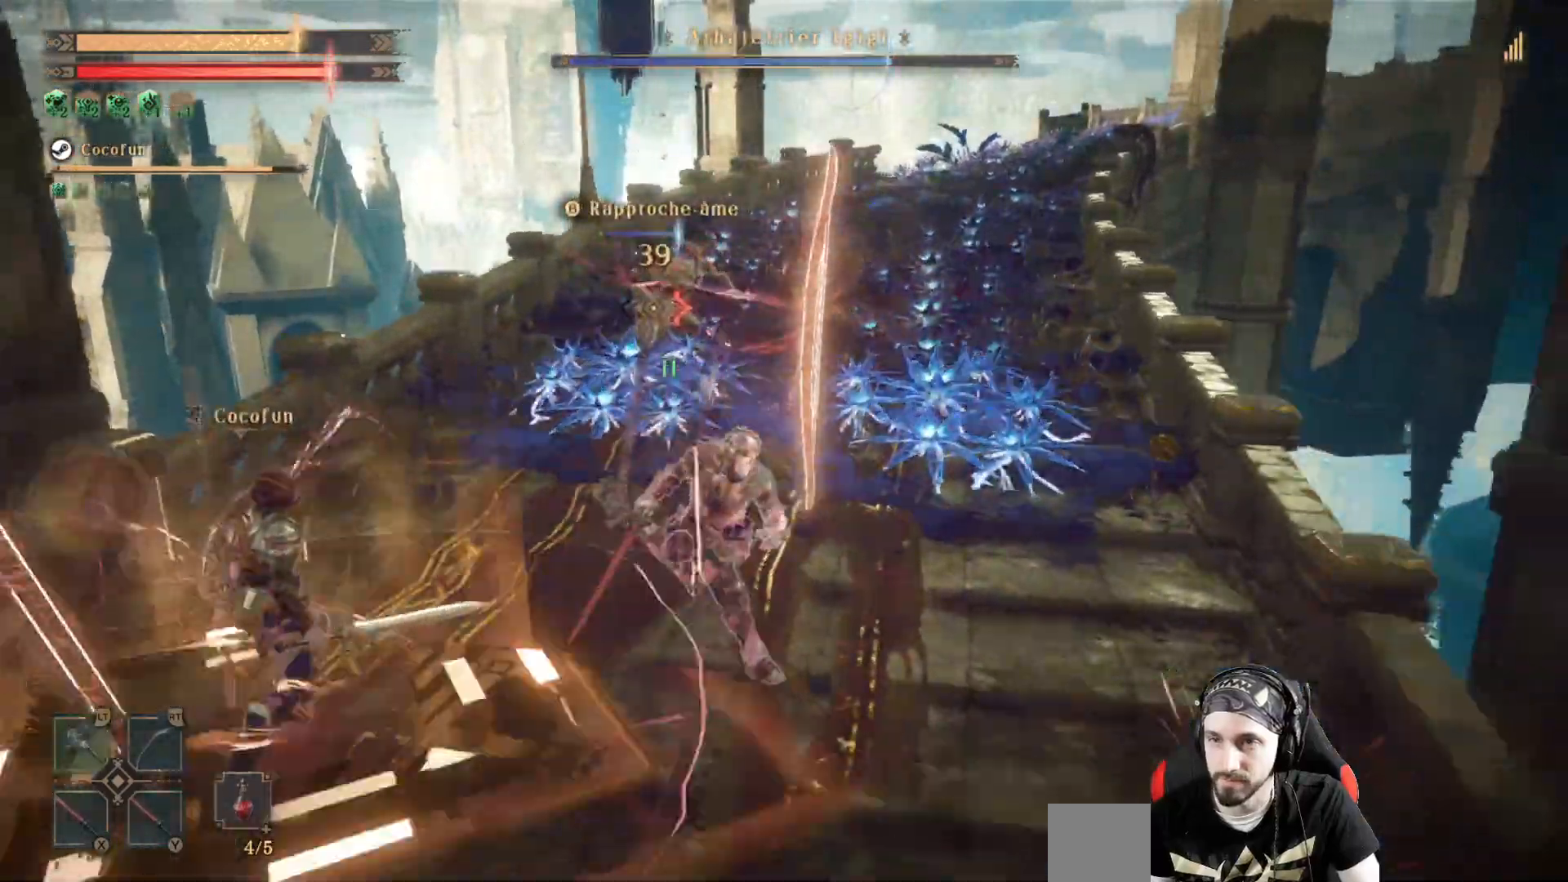
{"buttons": ["R2"], "left_stick": "right", "right_stick": "center", "events": [[67, "R2", "down"], [133, "right_stick", "left"], [167, "left_stick", "right"], [233, "R2", "up"], [300, "R2", "down"], [367, "right_stick", "center"], [400, "R2", "up"], [500, "R2", "down"]]}